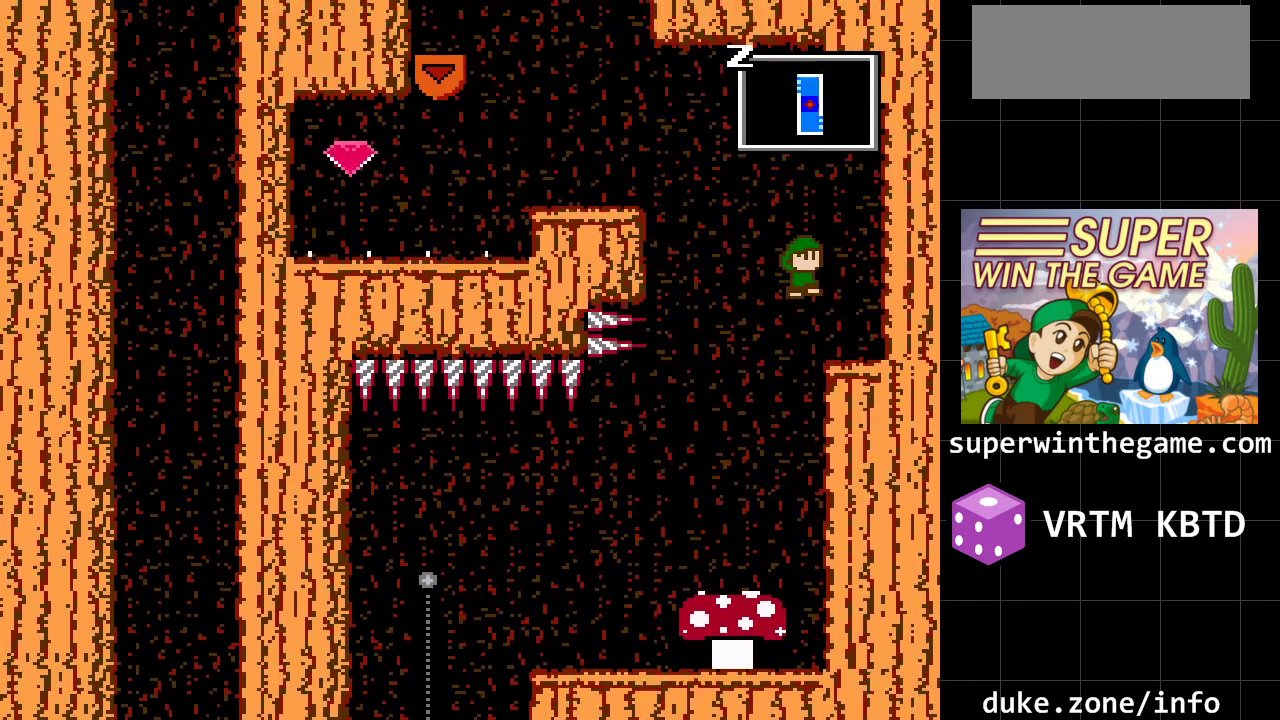
Gameplay with a controller (Xbox layout); each line is a JSON object with the inputs held at the frame after it. "events" lists button and stick changes between this image and that frame as [ms after this image, input, new state], when the widget could be followed in between. Not read: L1 L2 L3 R1 R2 R3.
{"buttons": ["DPAD_RIGHT"], "events": [[417, "A", "up"]]}
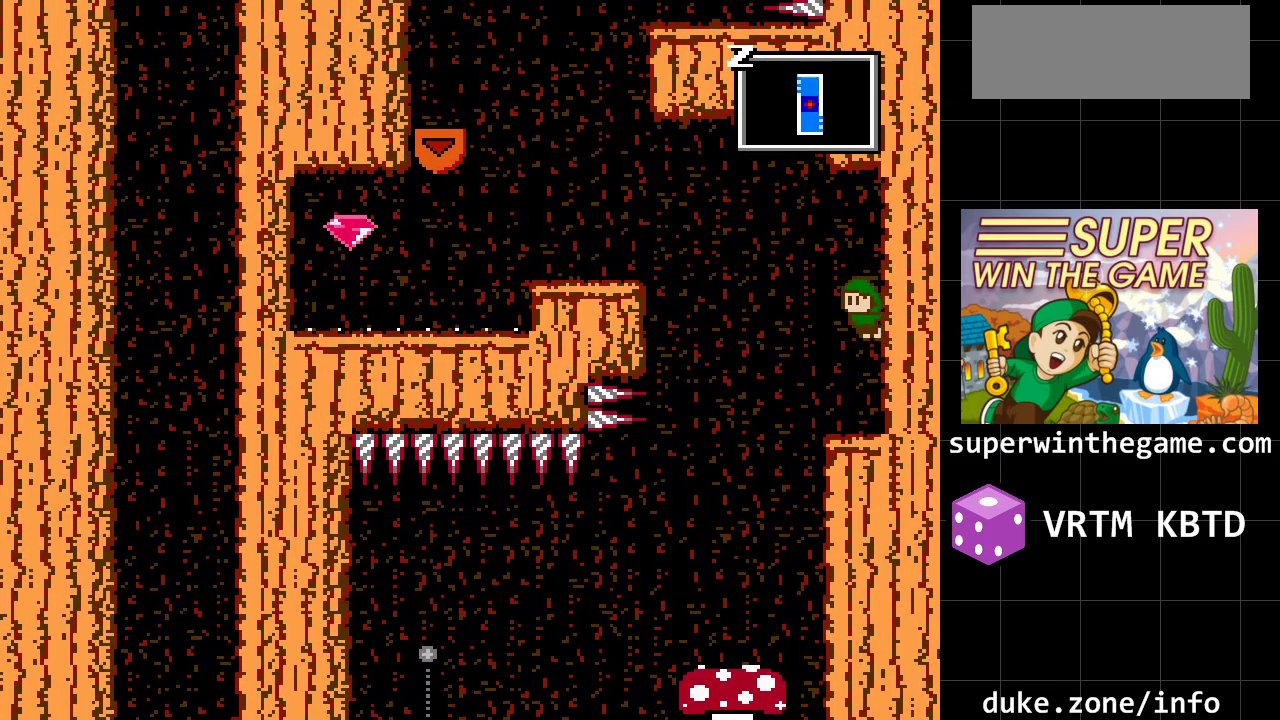
{"buttons": ["A", "DPAD_LEFT"], "events": [[233, "DPAD_RIGHT", "up"], [333, "DPAD_LEFT", "down"], [433, "A", "down"]]}
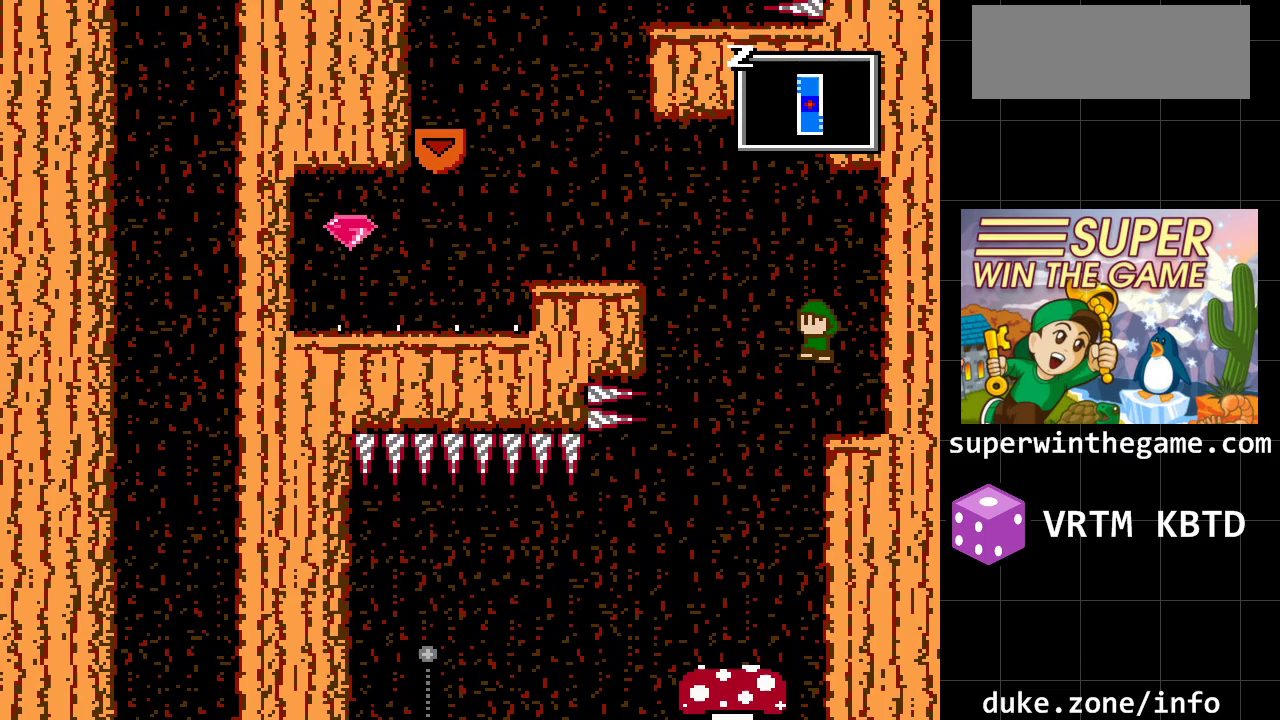
{"buttons": ["DPAD_LEFT"], "events": [[183, "A", "up"], [317, "A", "down"], [467, "A", "up"]]}
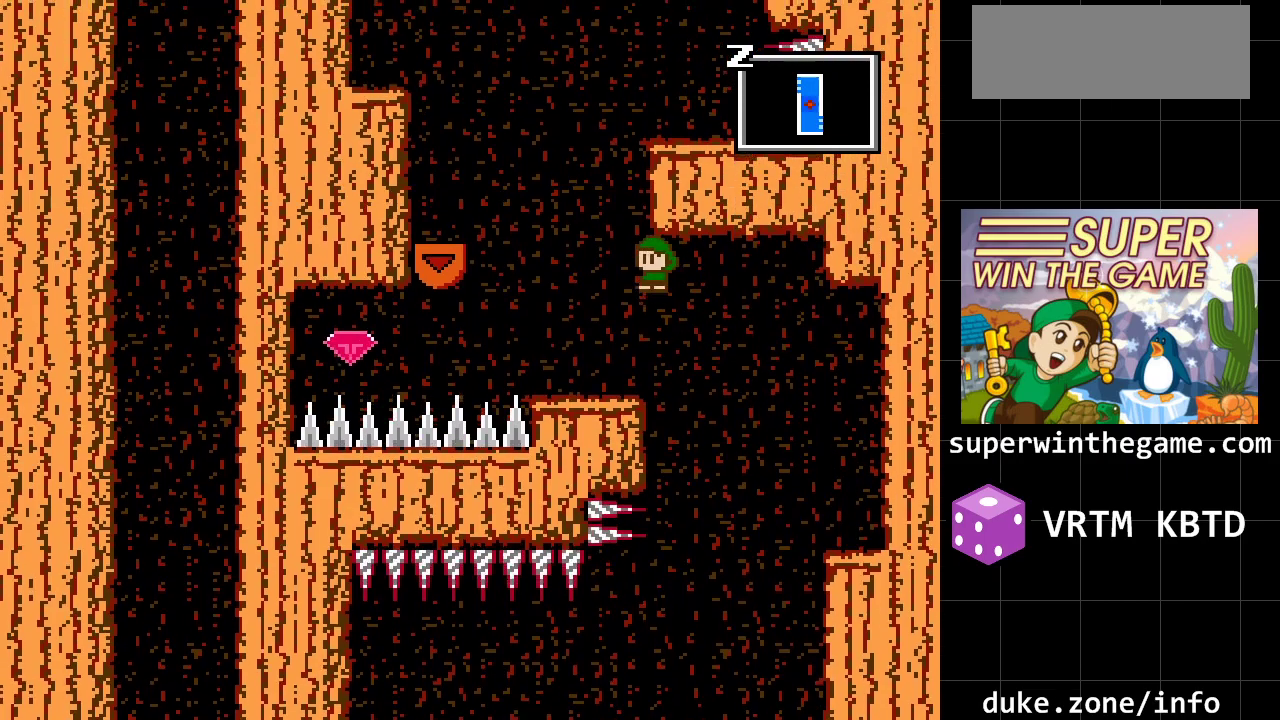
{"buttons": ["A", "DPAD_LEFT"], "events": [[133, "DPAD_LEFT", "up"], [383, "A", "down"], [417, "DPAD_LEFT", "down"]]}
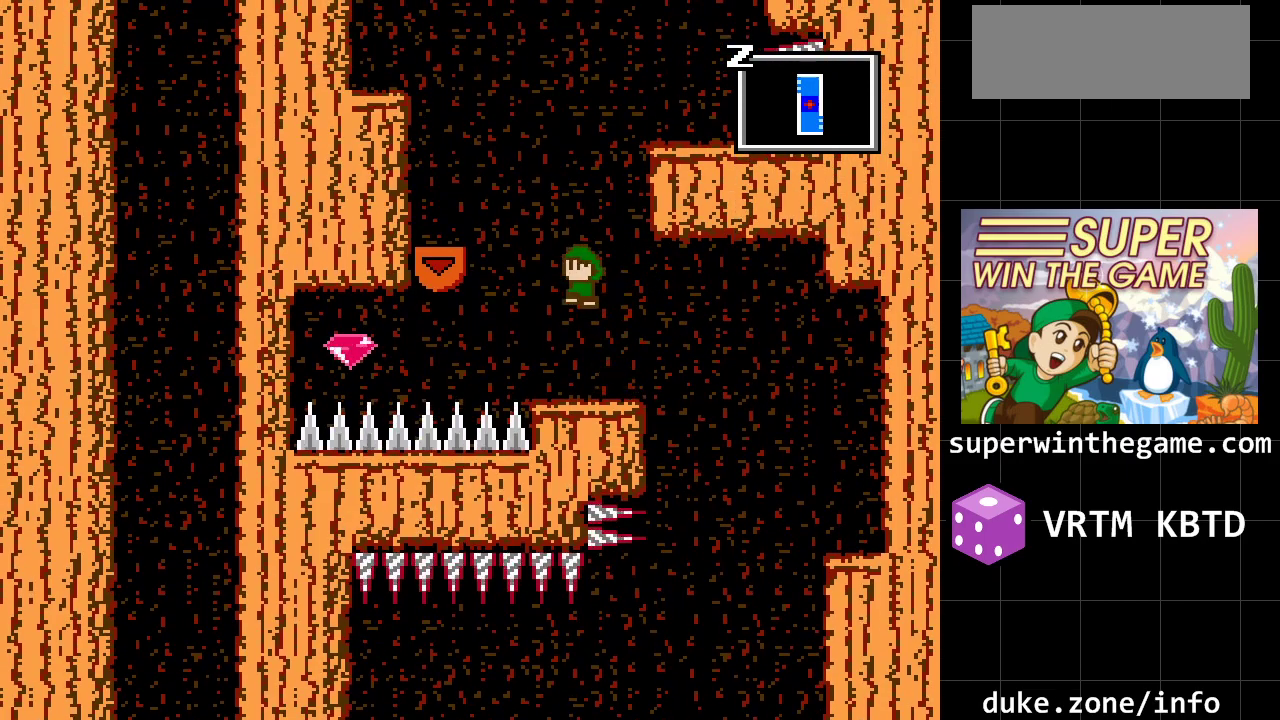
{"buttons": ["DPAD_RIGHT"], "events": [[83, "A", "up"], [83, "DPAD_LEFT", "up"], [183, "A", "down"], [267, "DPAD_RIGHT", "down"], [400, "A", "up"]]}
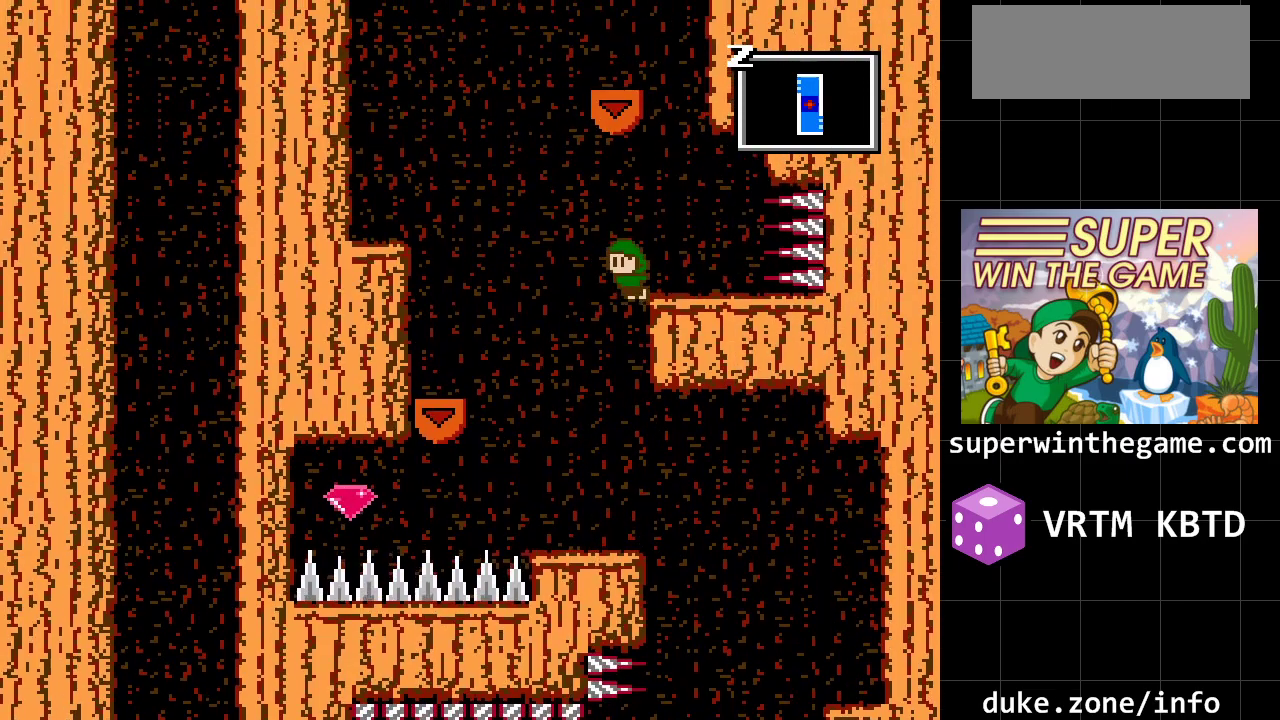
{"buttons": ["DPAD_LEFT"], "events": [[67, "DPAD_RIGHT", "up"], [100, "DPAD_LEFT", "down"], [133, "A", "down"], [483, "A", "up"]]}
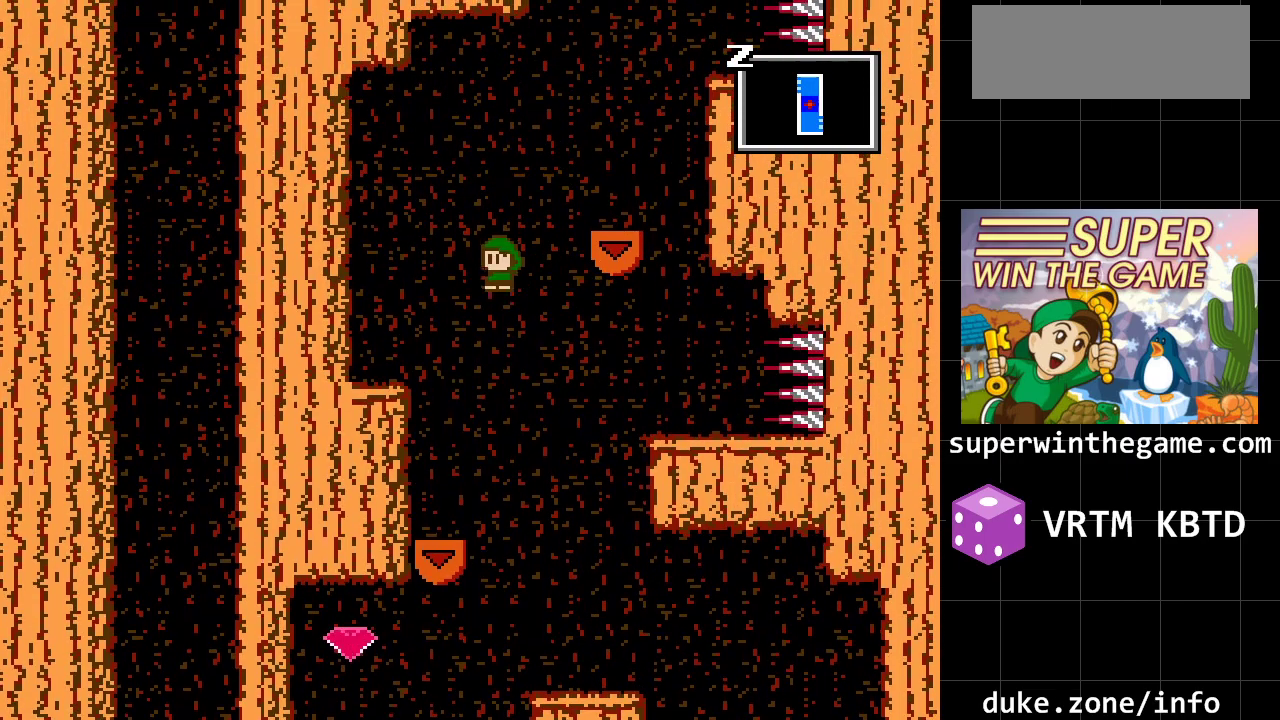
{"buttons": ["DPAD_LEFT"], "events": [[67, "A", "down"], [233, "A", "up"]]}
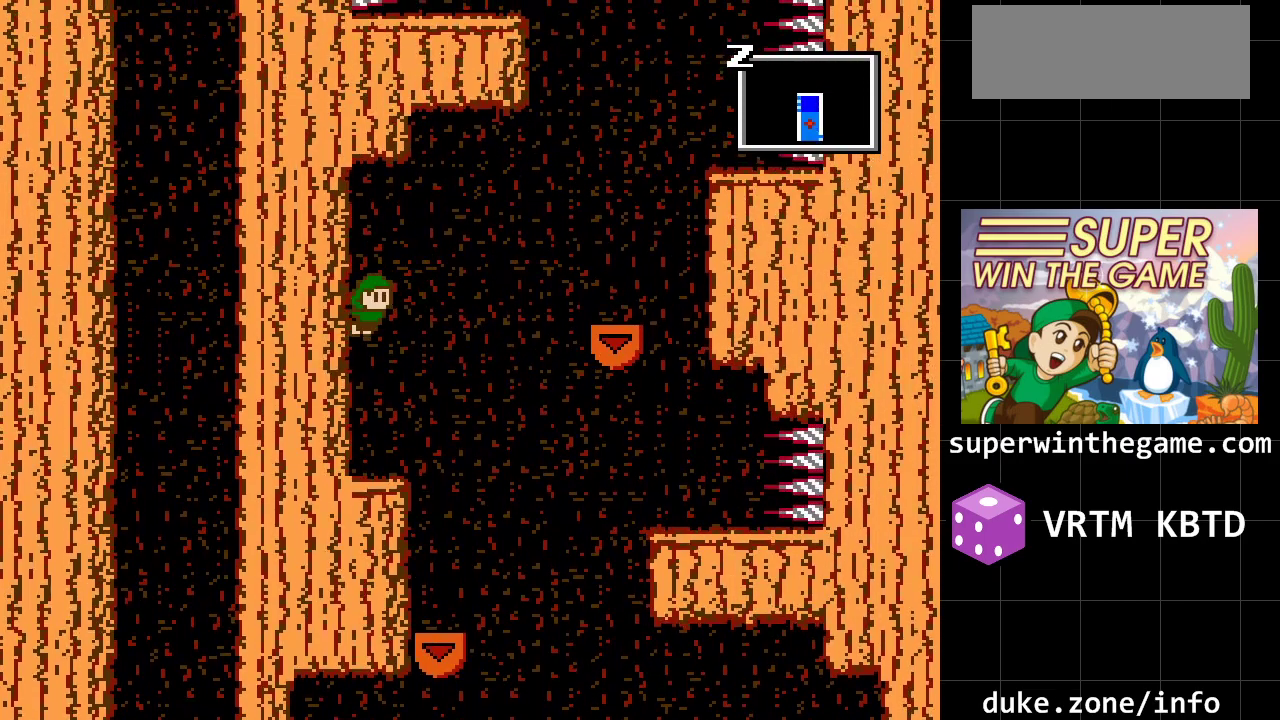
{"buttons": ["A", "DPAD_RIGHT"], "events": [[17, "DPAD_LEFT", "up"], [50, "A", "down"], [83, "DPAD_RIGHT", "down"], [283, "A", "up"], [500, "A", "down"]]}
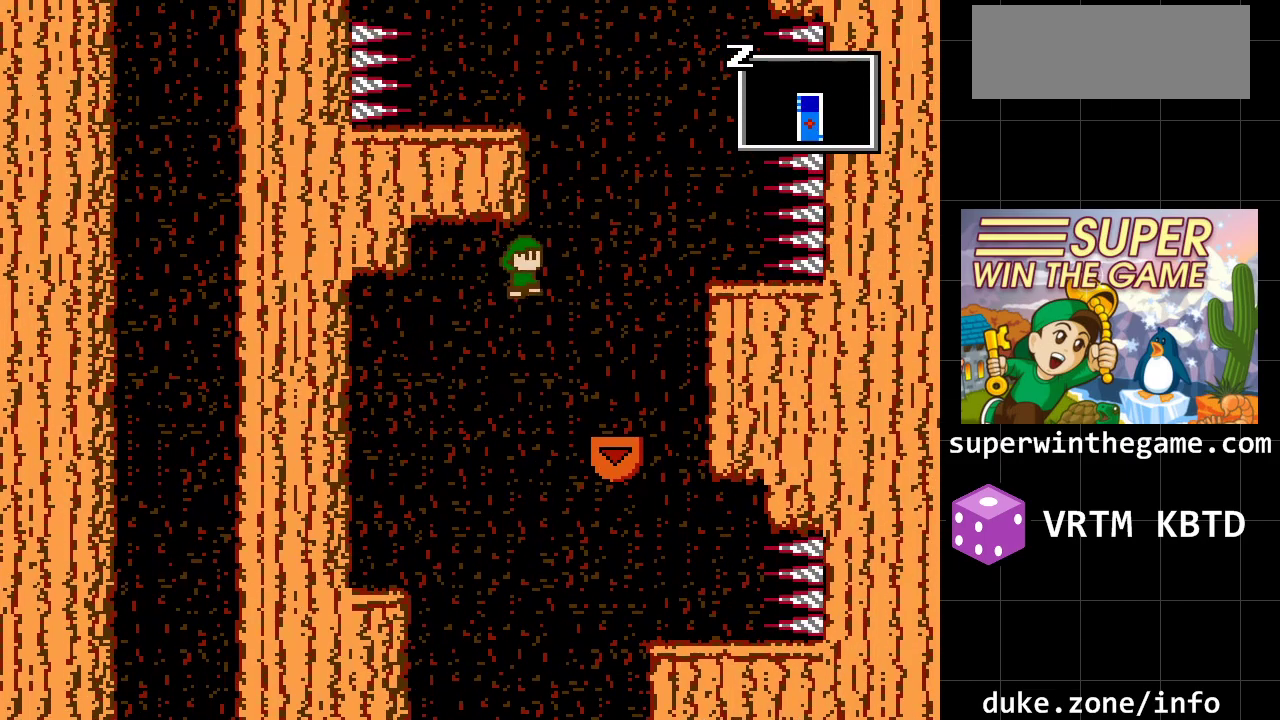
{"buttons": ["DPAD_LEFT"], "events": [[350, "A", "up"], [383, "DPAD_RIGHT", "up"], [417, "DPAD_LEFT", "down"]]}
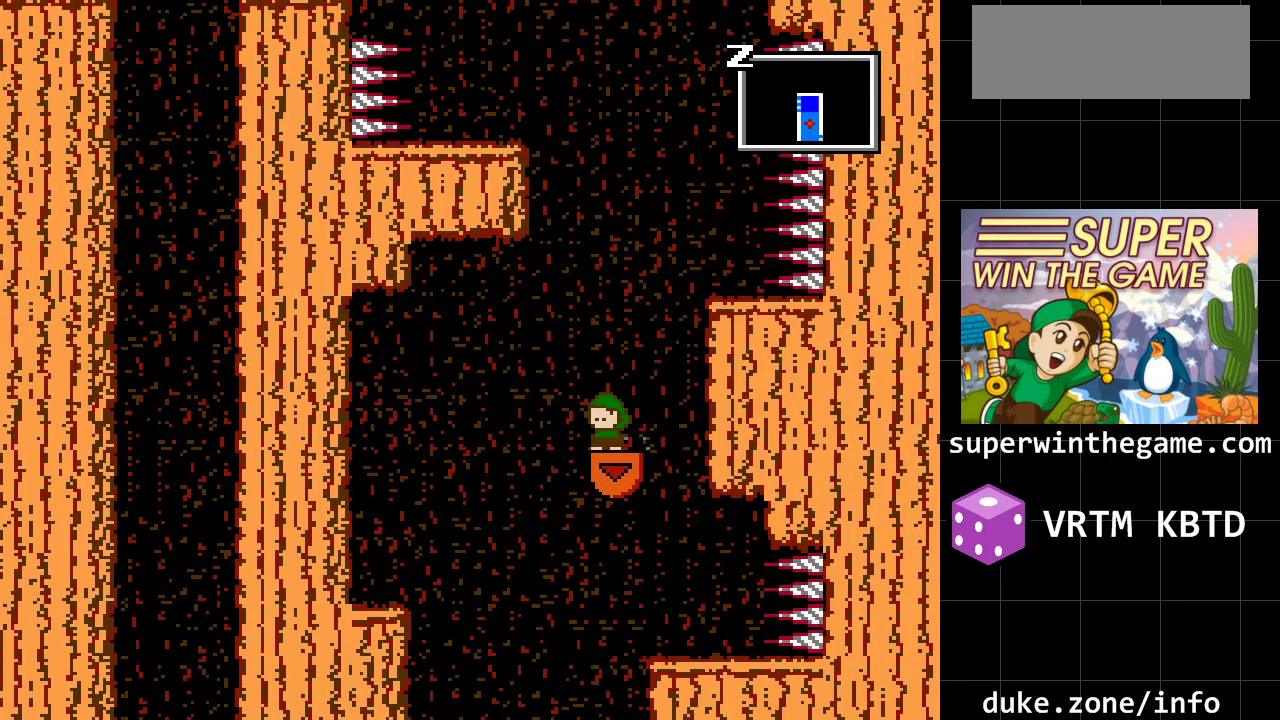
{"buttons": ["DPAD_RIGHT"], "events": [[333, "DPAD_LEFT", "up"], [433, "DPAD_RIGHT", "down"]]}
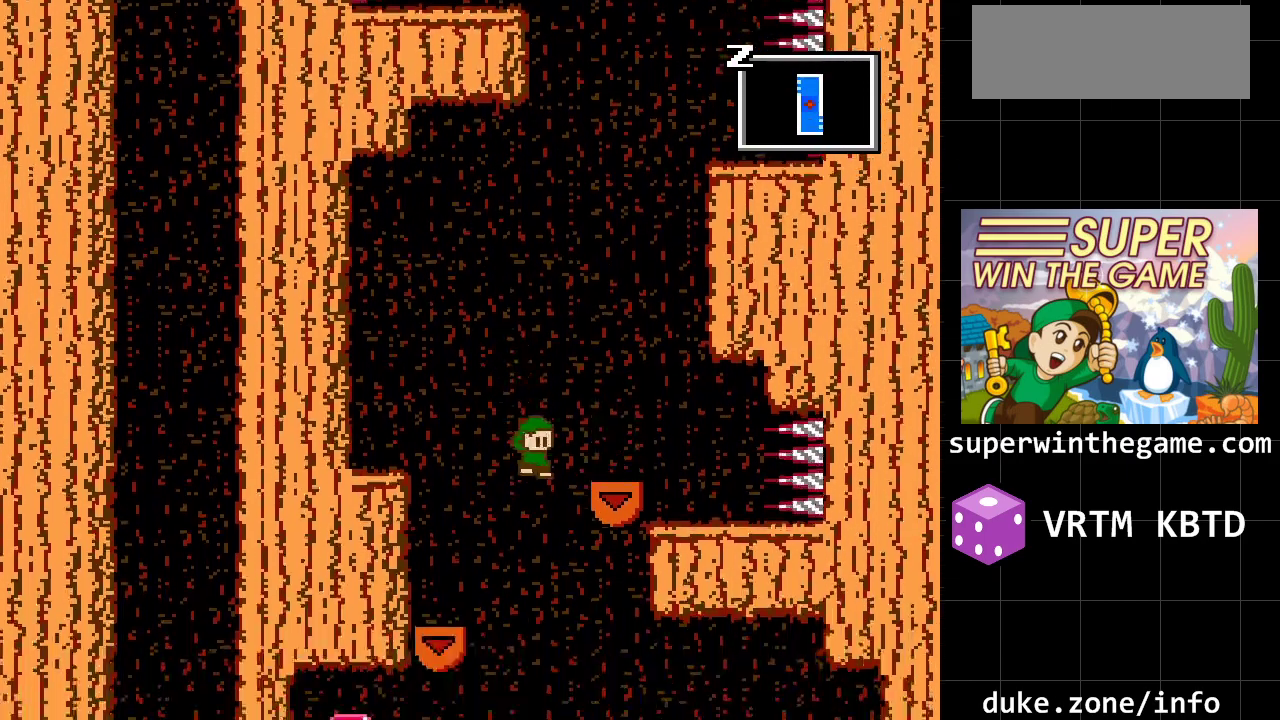
{"buttons": ["DPAD_RIGHT"], "events": []}
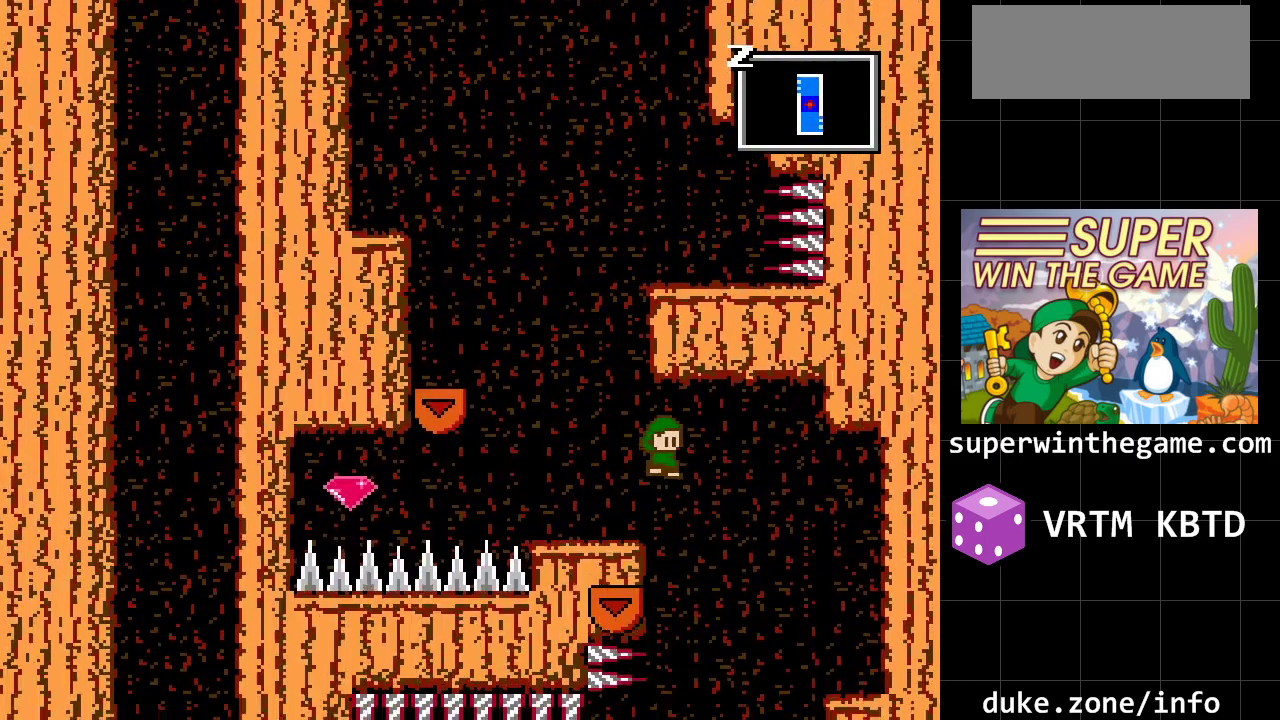
{"buttons": ["DPAD_LEFT"], "events": [[383, "DPAD_RIGHT", "up"], [450, "DPAD_LEFT", "down"]]}
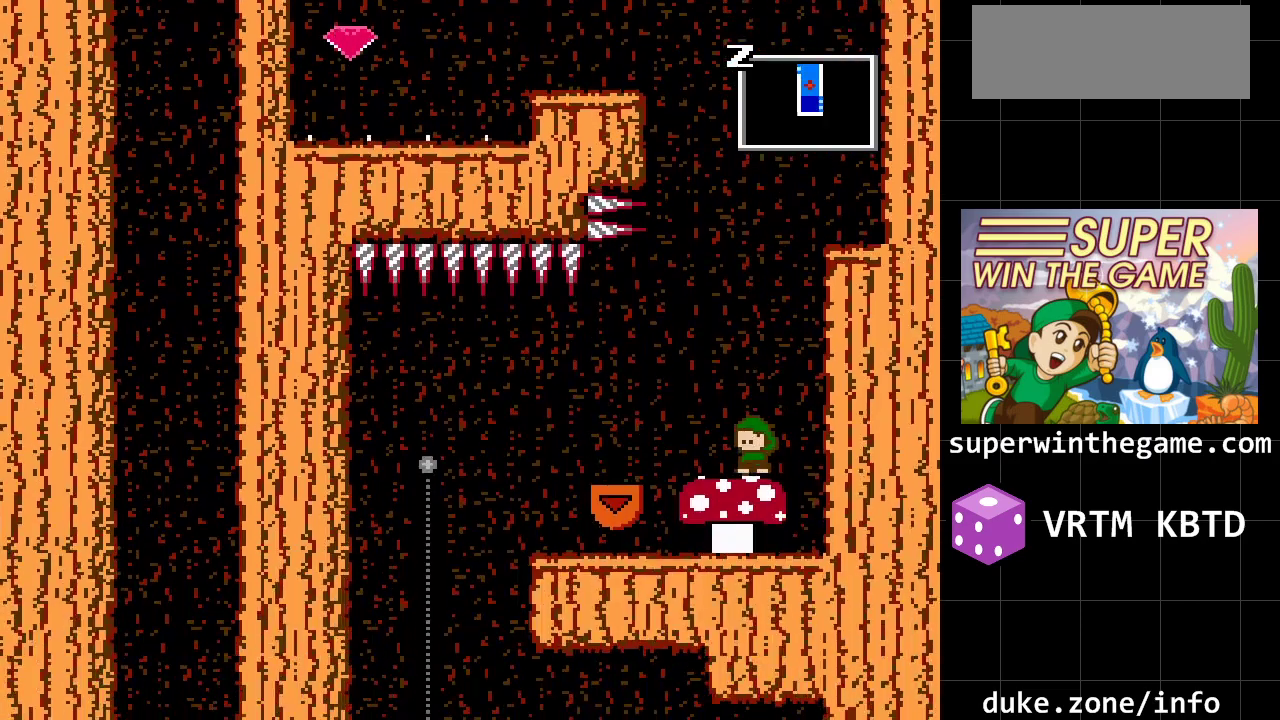
{"buttons": ["DPAD_LEFT"], "events": []}
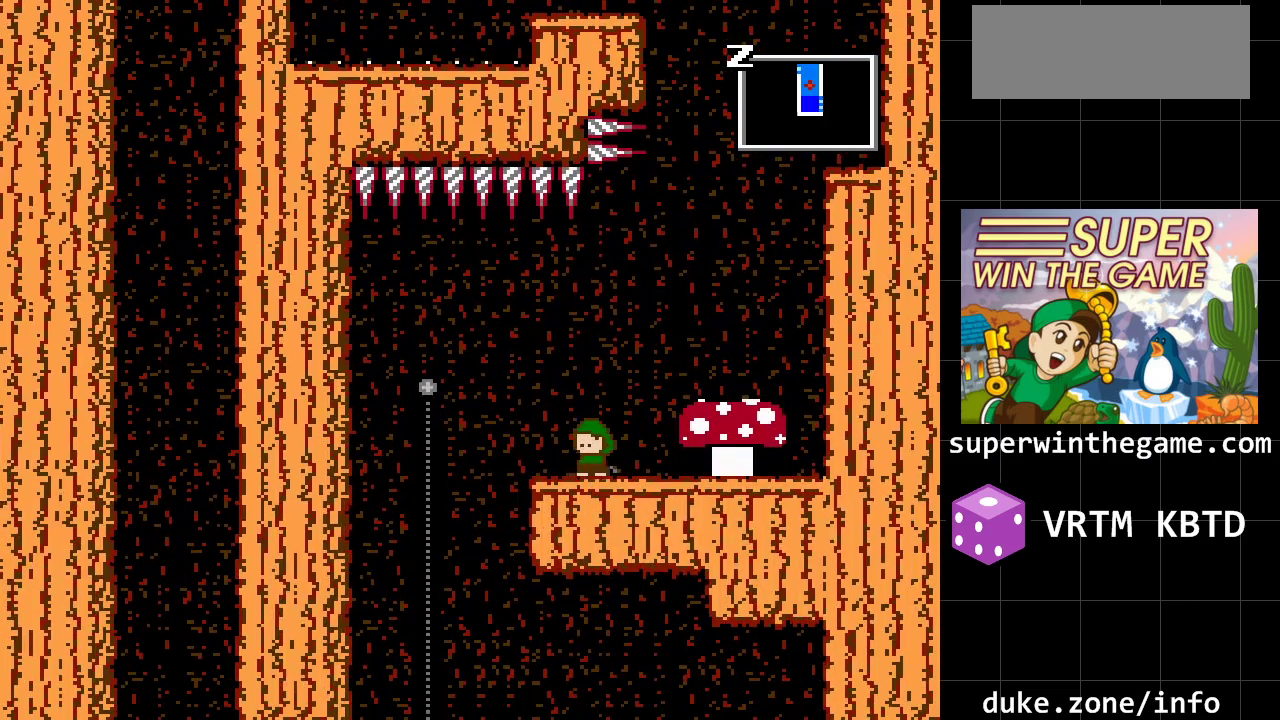
{"buttons": ["DPAD_LEFT"], "events": []}
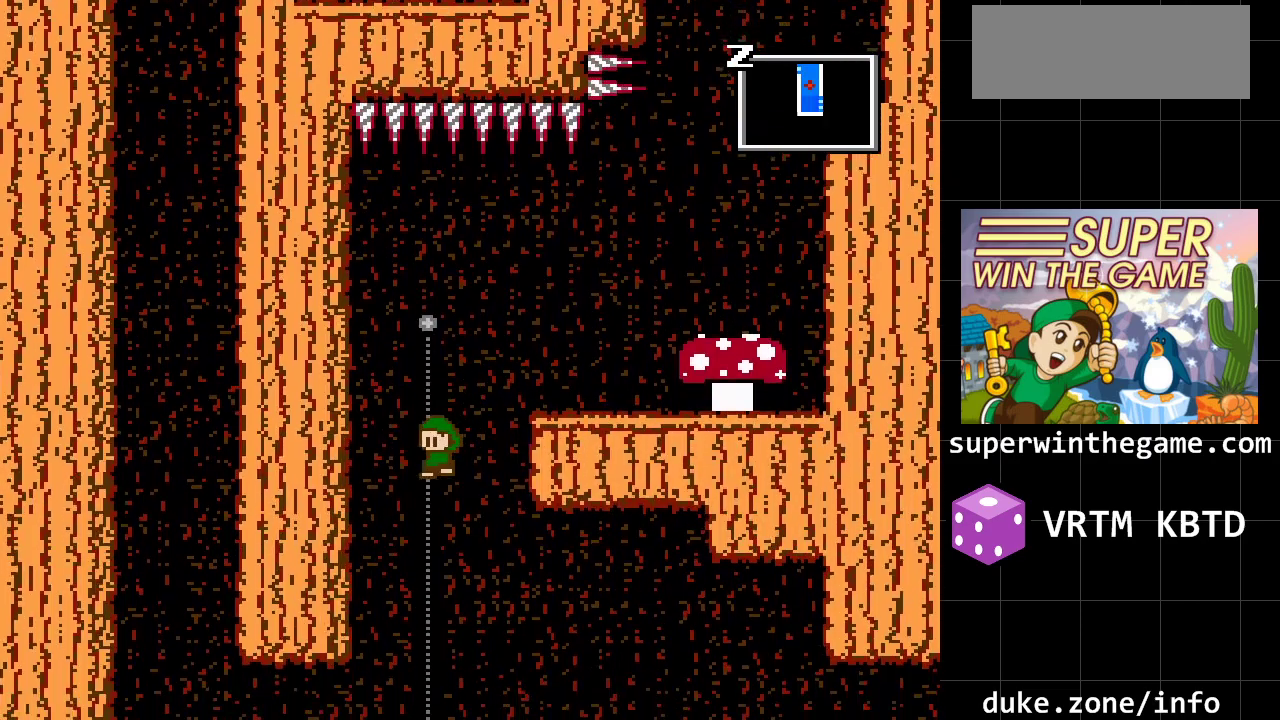
{"buttons": ["DPAD_RIGHT"], "events": [[17, "DPAD_LEFT", "up"], [367, "DPAD_RIGHT", "down"]]}
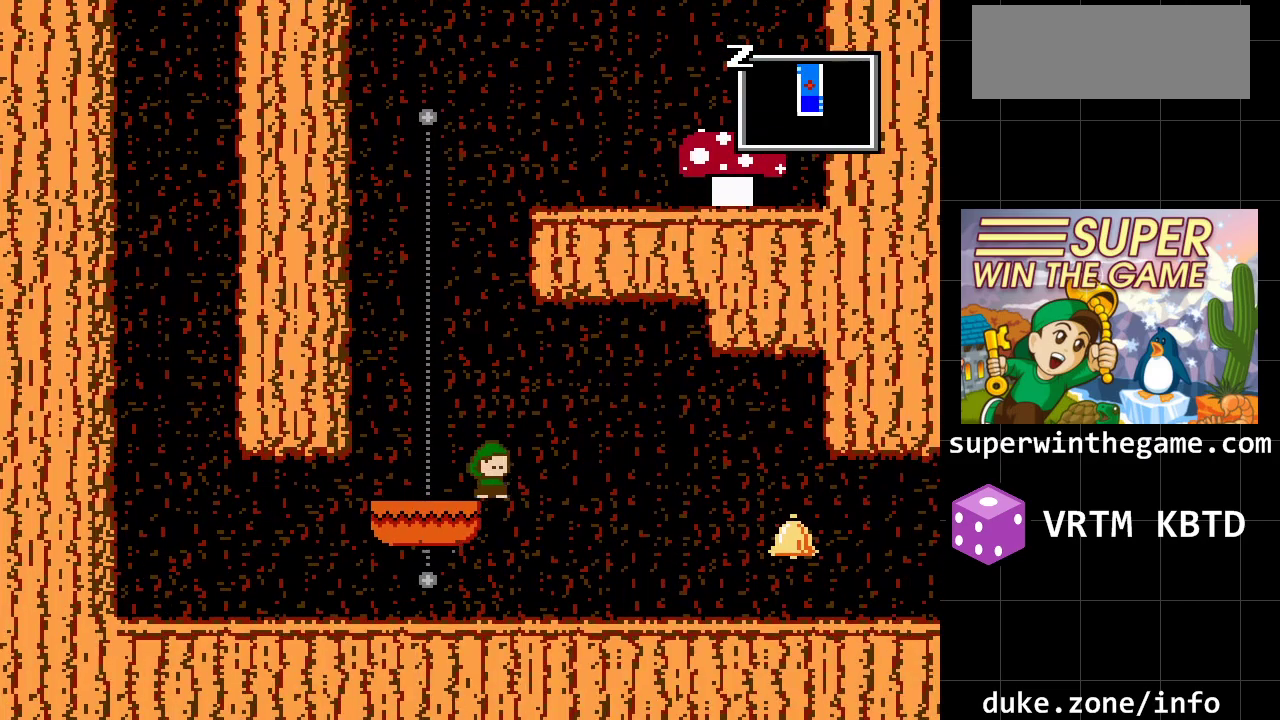
{"buttons": ["DPAD_RIGHT"], "events": []}
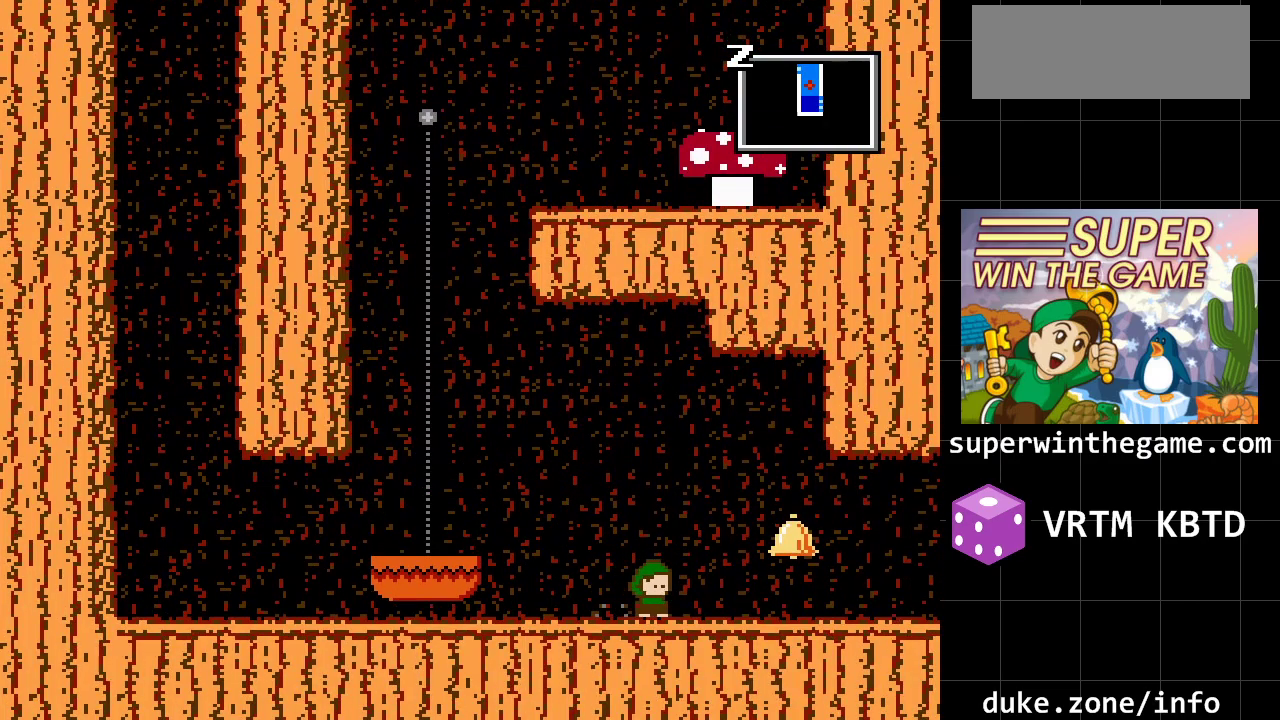
{"buttons": ["DPAD_RIGHT"], "events": []}
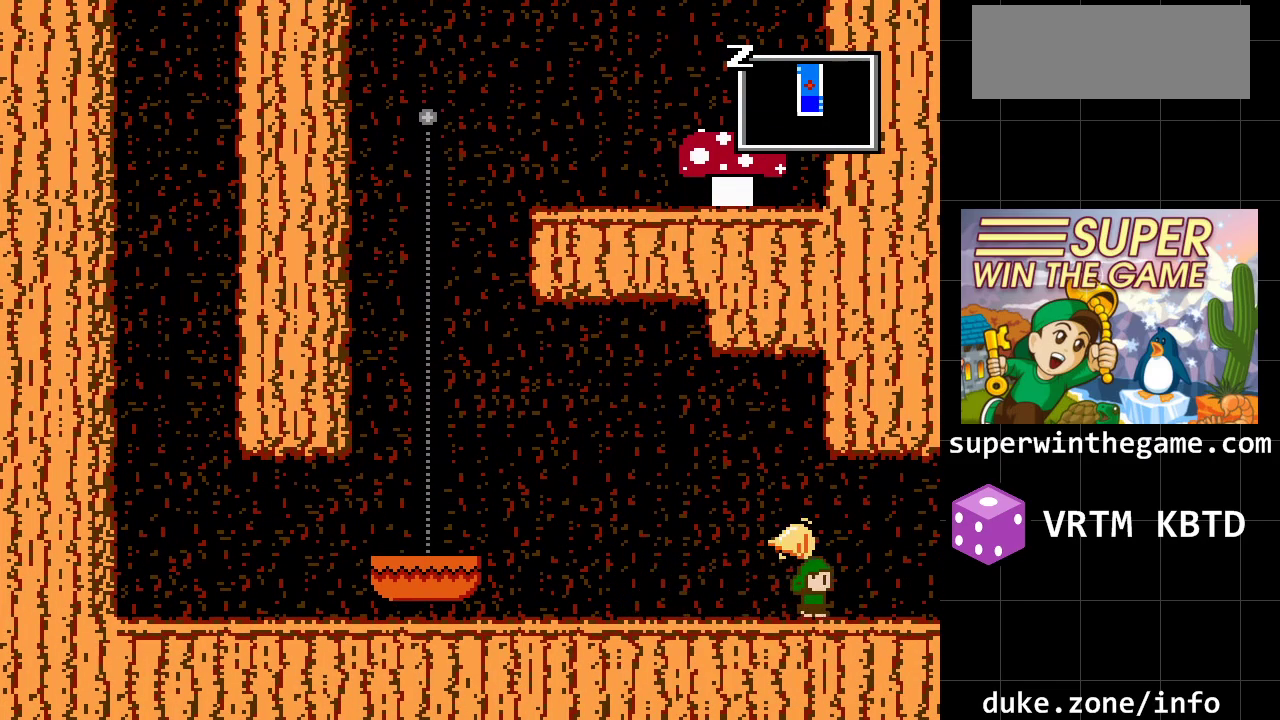
{"buttons": ["DPAD_RIGHT"], "events": []}
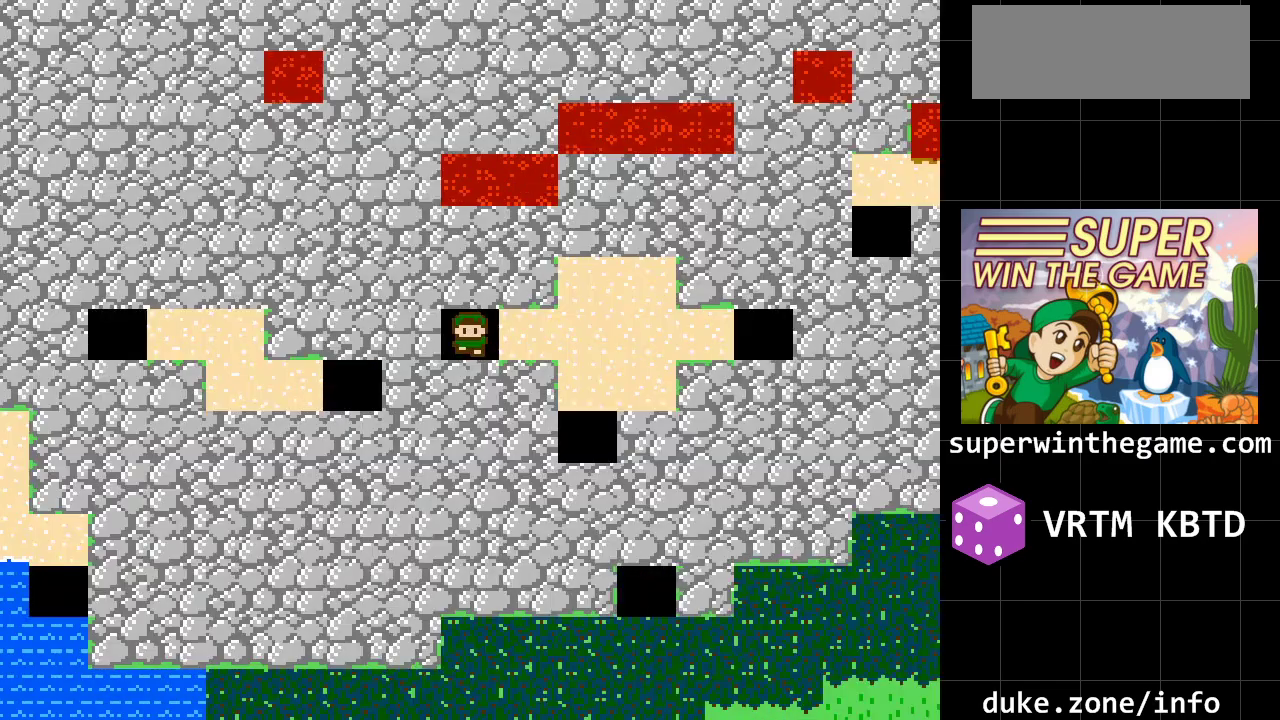
{"buttons": ["DPAD_RIGHT"], "events": []}
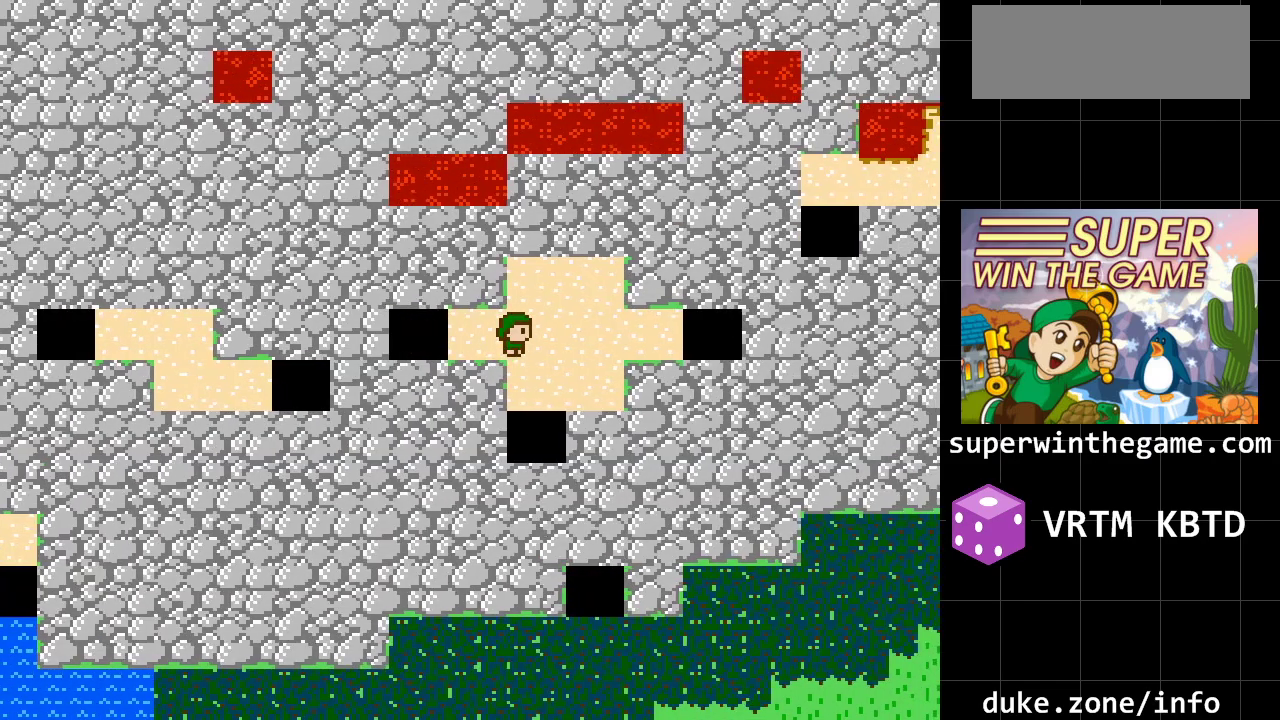
{"buttons": ["DPAD_DOWN"], "events": [[67, "DPAD_DOWN", "down"], [67, "DPAD_RIGHT", "up"]]}
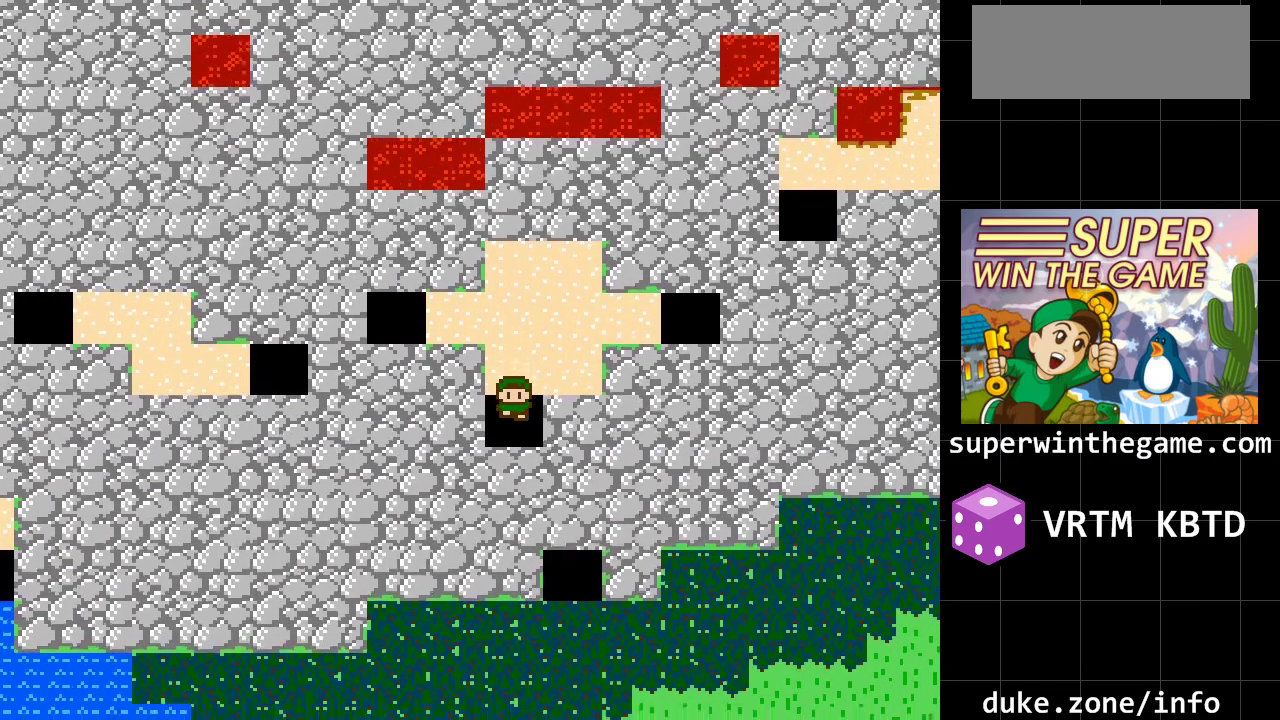
{"buttons": [], "events": [[217, "DPAD_DOWN", "up"]]}
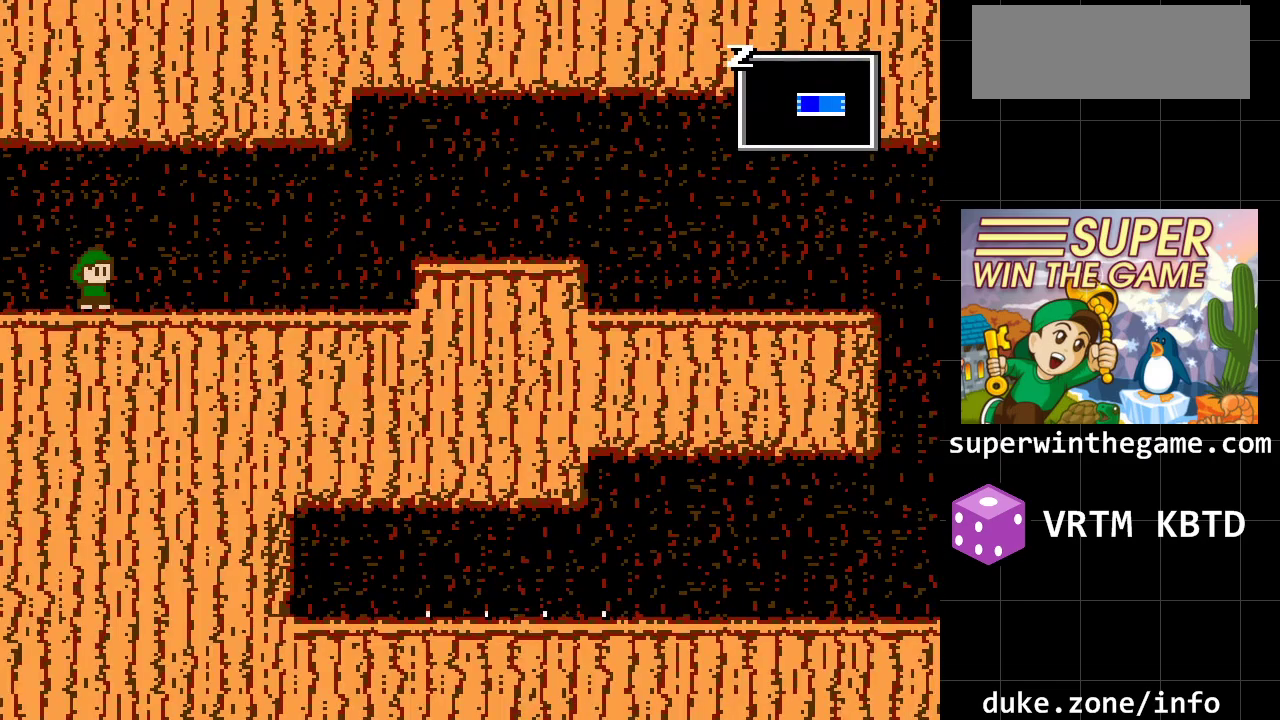
{"buttons": [], "events": []}
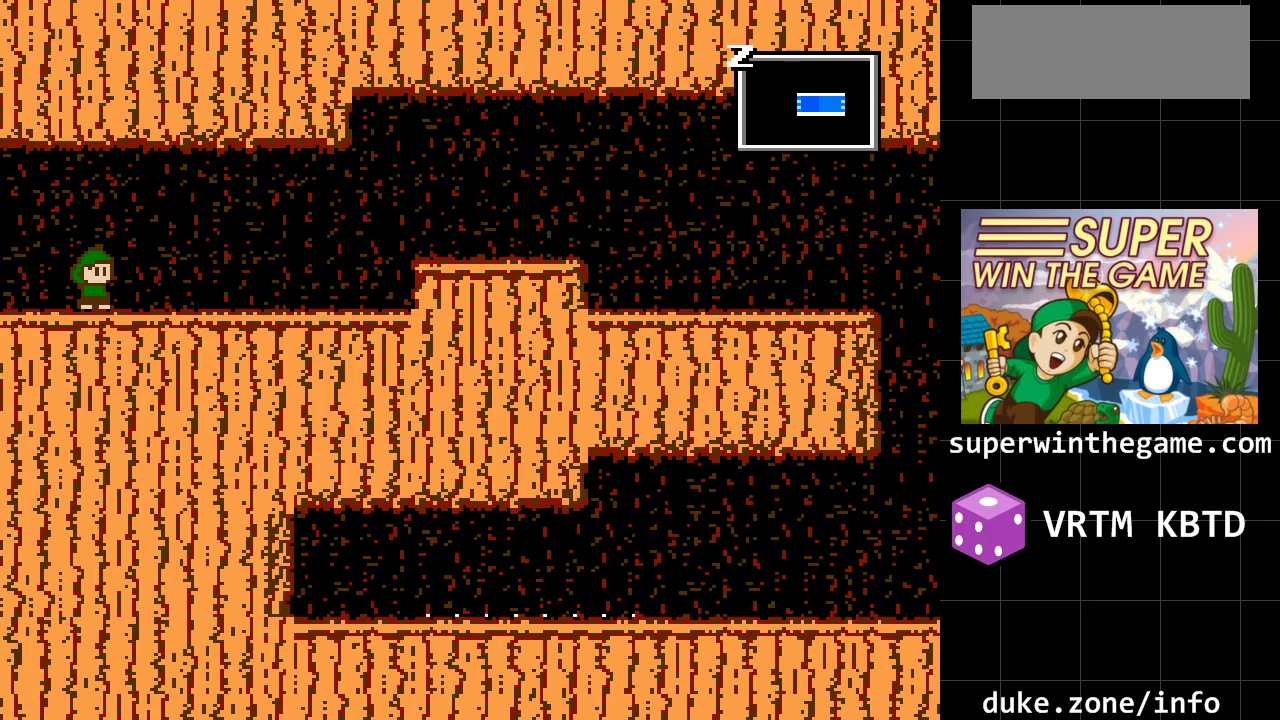
{"buttons": [], "events": [[50, "DPAD_LEFT", "down"], [367, "DPAD_LEFT", "up"]]}
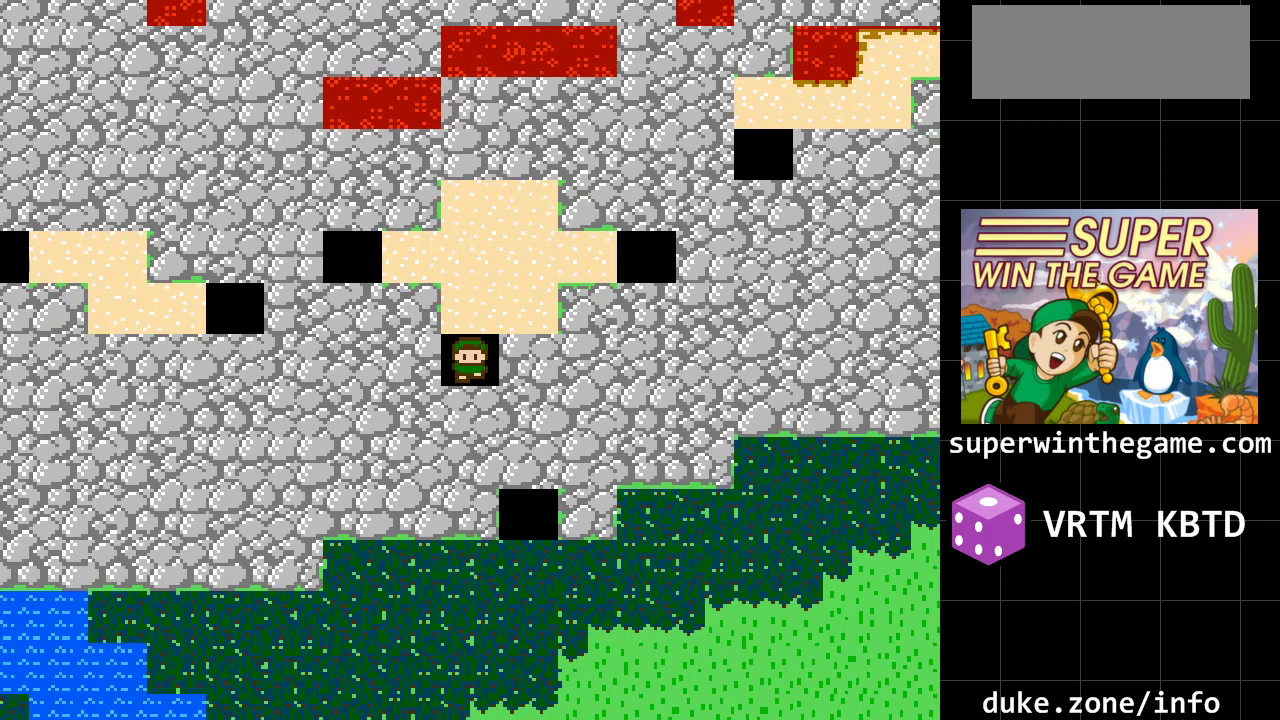
{"buttons": ["DPAD_RIGHT"], "events": [[50, "DPAD_UP", "down"], [433, "DPAD_RIGHT", "down"], [433, "DPAD_UP", "up"]]}
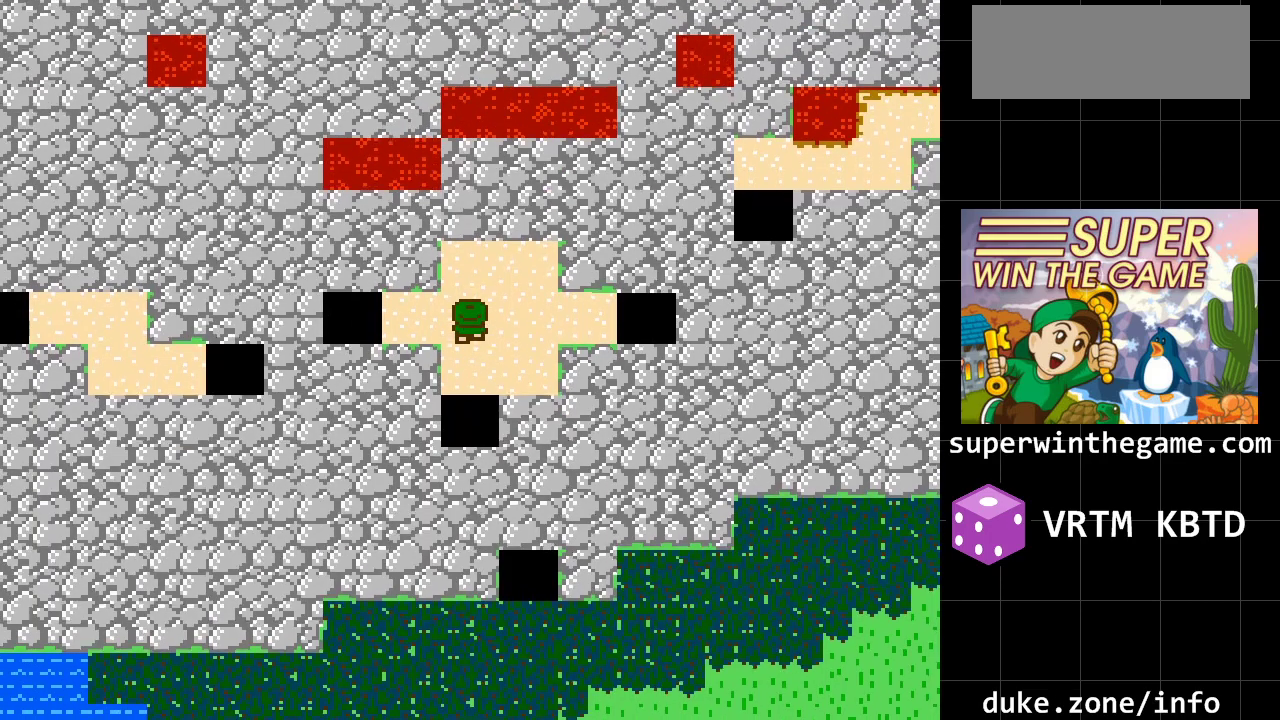
{"buttons": ["DPAD_RIGHT"], "events": []}
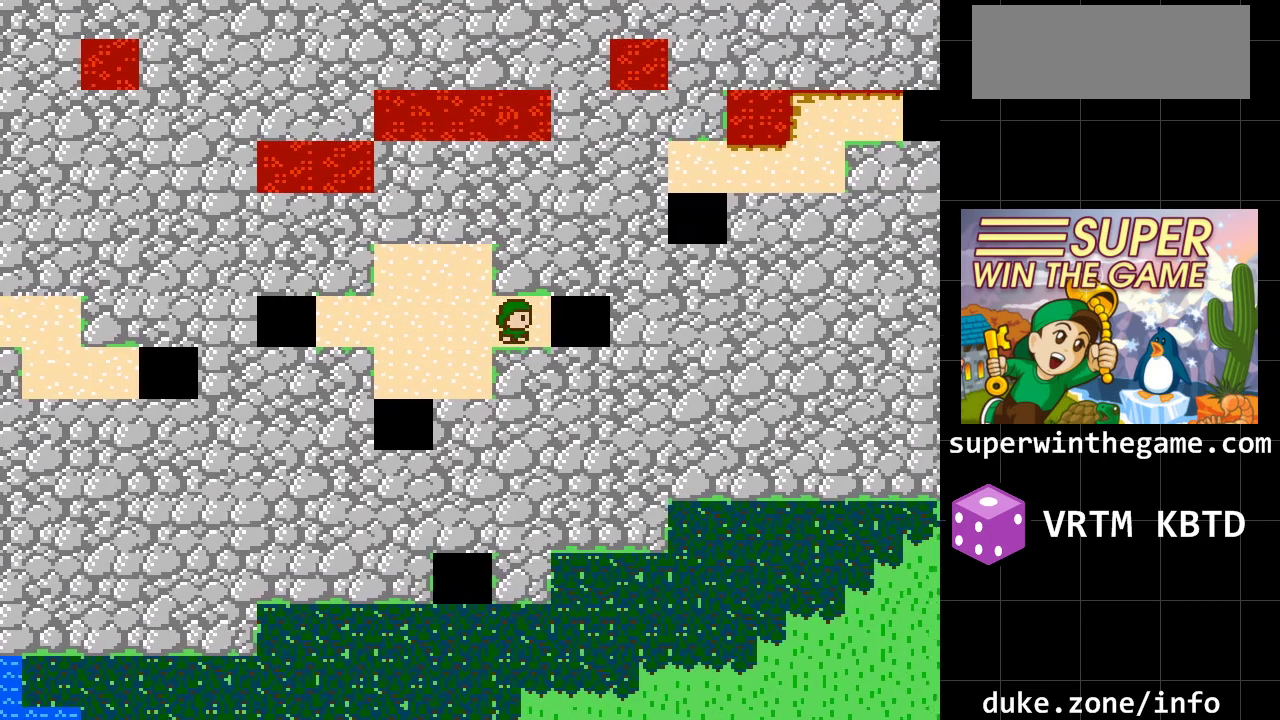
{"buttons": [], "events": [[367, "DPAD_RIGHT", "up"]]}
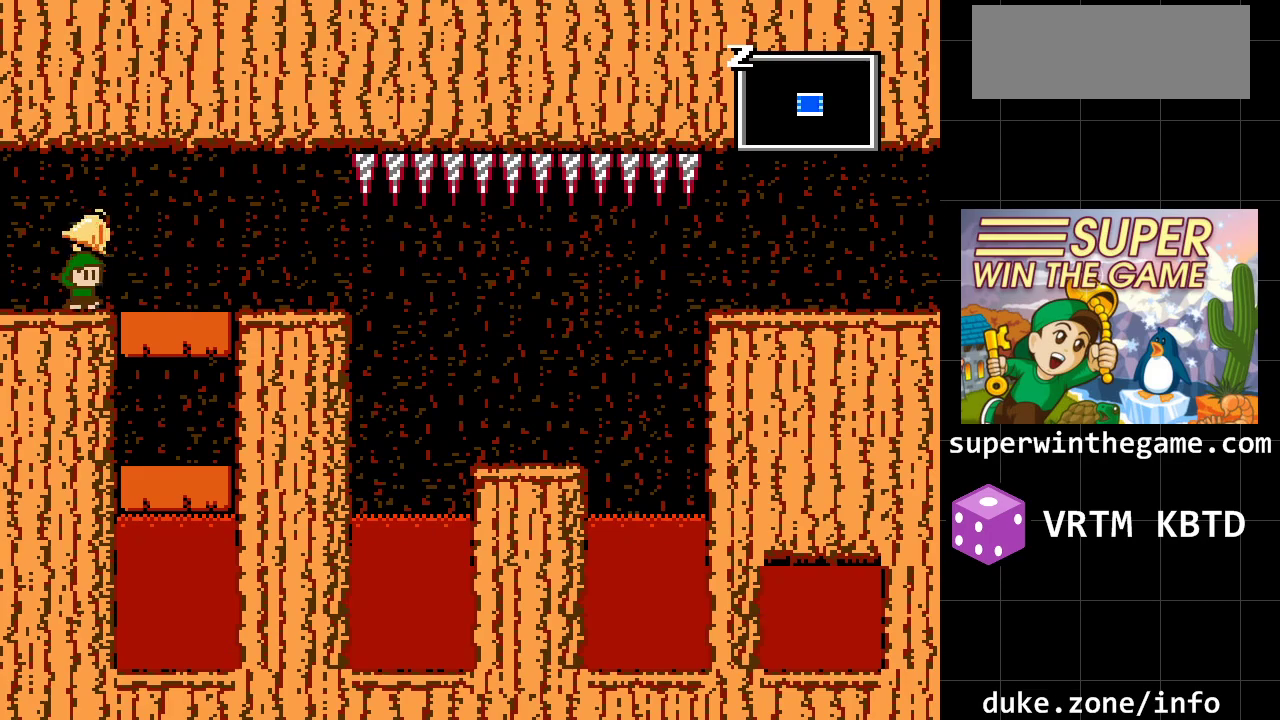
{"buttons": [], "events": []}
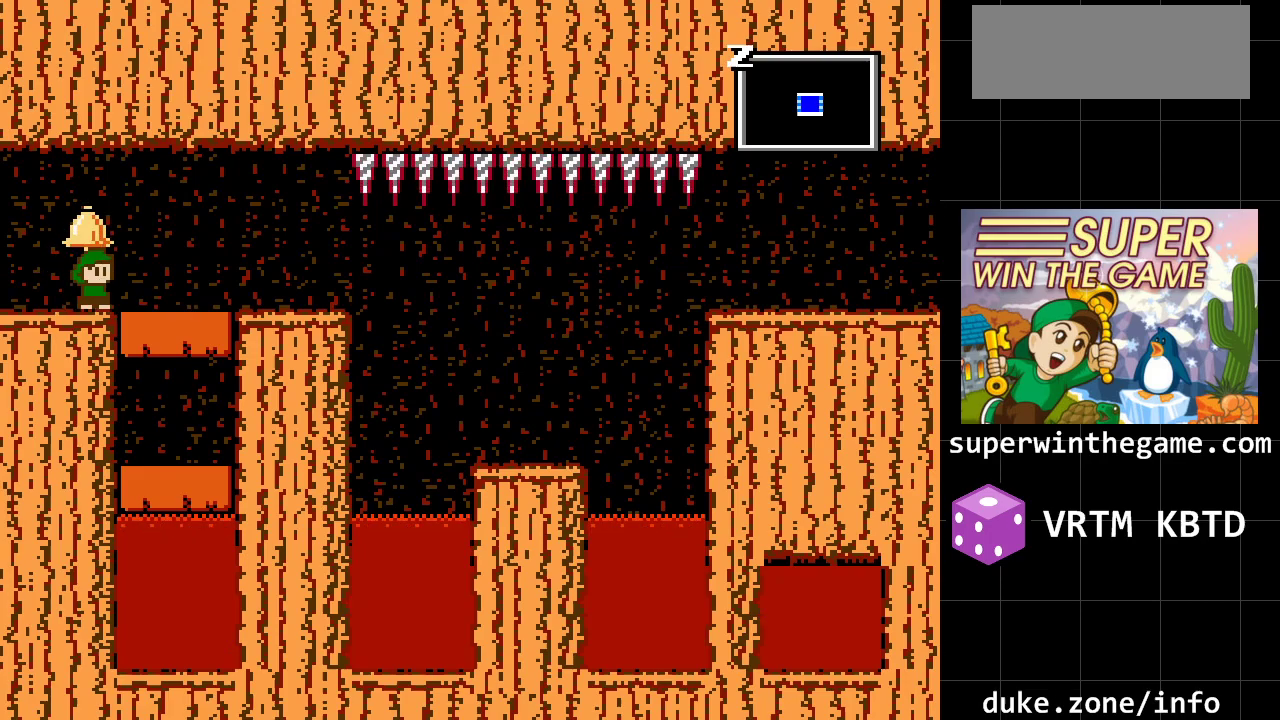
{"buttons": [], "events": [[100, "Z", "down"], [300, "Z", "up"]]}
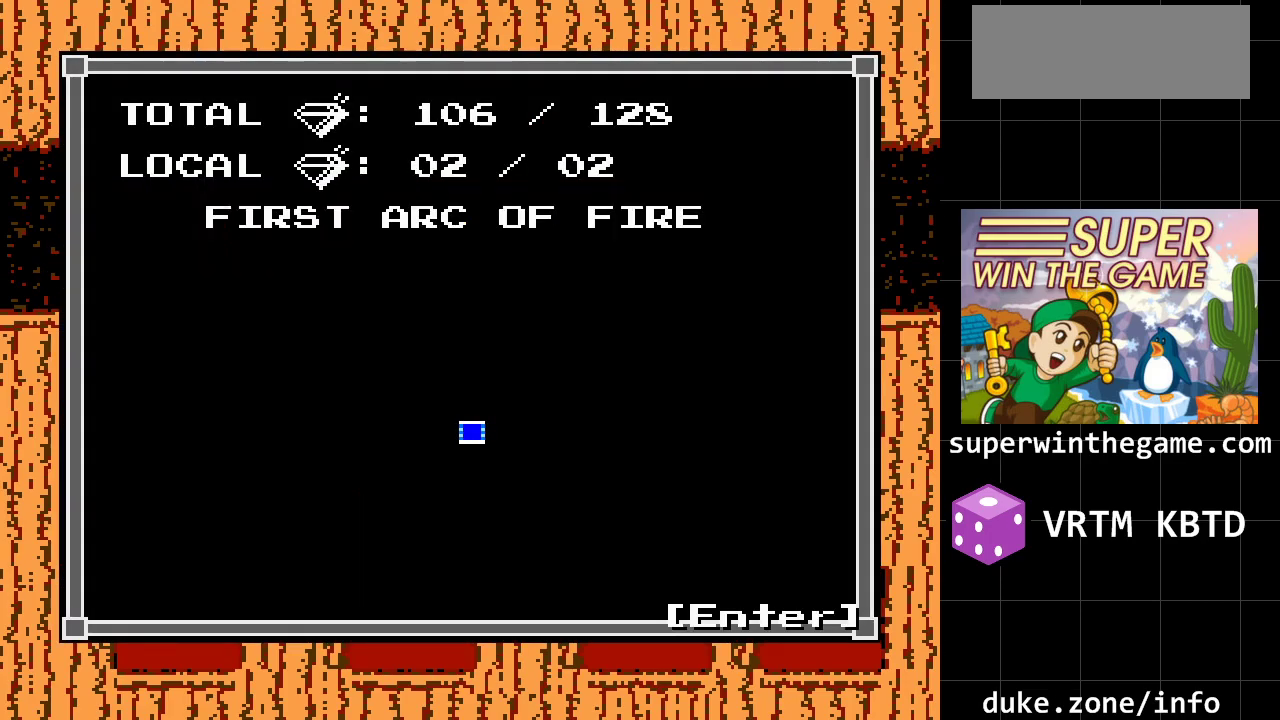
{"buttons": [], "events": []}
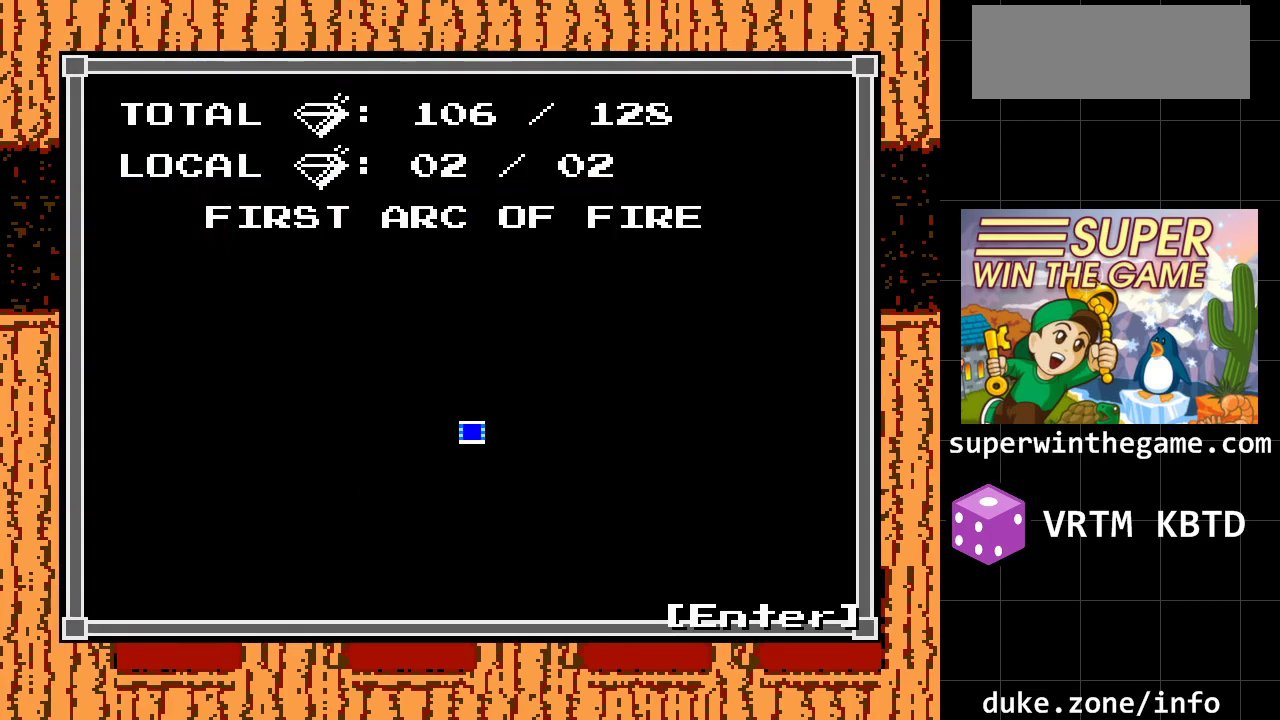
{"buttons": ["DPAD_RIGHT"], "events": [[100, "Z", "down"], [217, "Z", "up"], [383, "DPAD_RIGHT", "down"]]}